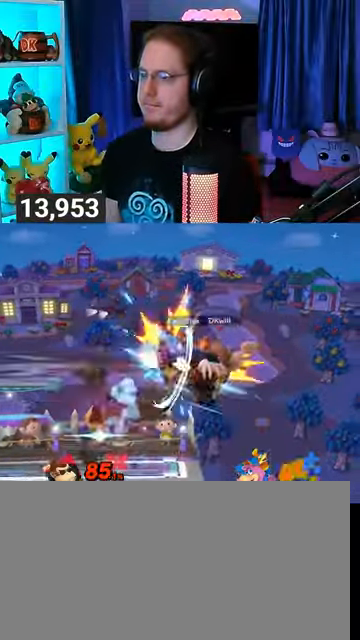
Gameplay with a controller (Nintendo layout); each line is a JSON object with the inputs held at the frame after it. "events" lists button and stick changes between this image and that frame as [ms after this image, input, new state], when the widget could be followed in between. Not read: L3 R3.
{"buttons": [], "left_stick": "left", "right_stick": "center", "events": [[167, "left_stick", "down-left"], [233, "Y", "up"], [367, "left_stick", "center"], [500, "left_stick", "left"]]}
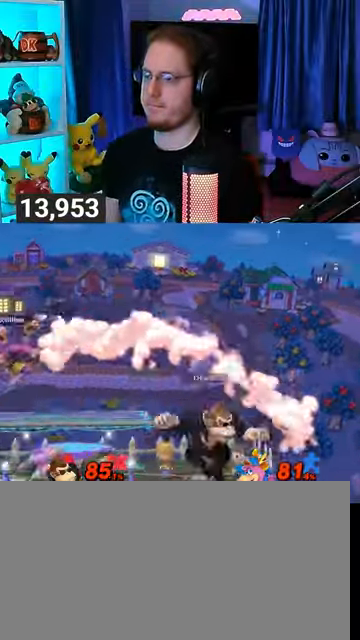
{"buttons": [], "left_stick": "left", "right_stick": "center", "events": [[233, "left_stick", "up"], [267, "B", "down"], [300, "B", "up"], [300, "left_stick", "left"]]}
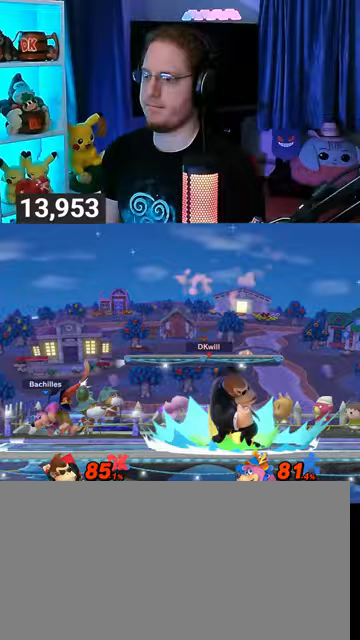
{"buttons": [], "left_stick": "left", "right_stick": "center", "events": []}
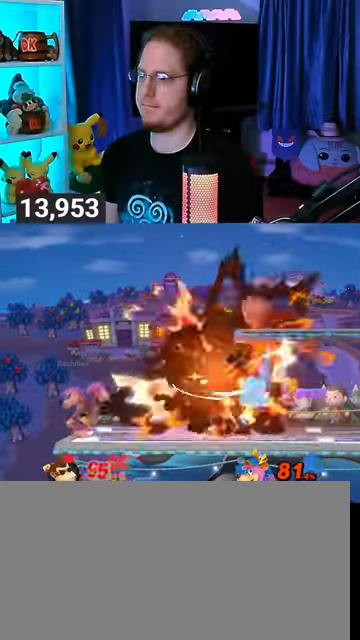
{"buttons": [], "left_stick": "center", "right_stick": "center", "events": [[267, "left_stick", "center"], [433, "A", "down"], [467, "A", "up"]]}
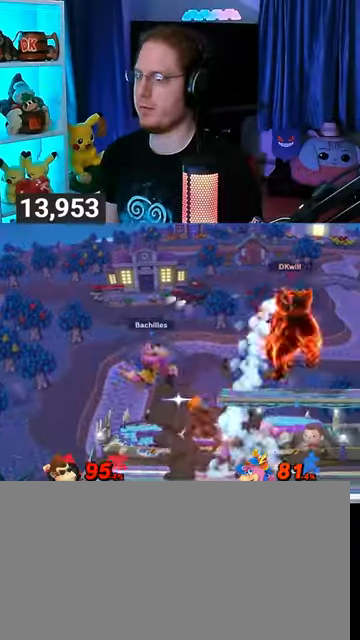
{"buttons": ["A"], "left_stick": "left", "right_stick": "center", "events": [[133, "left_stick", "right"], [333, "left_stick", "left"], [367, "A", "down"]]}
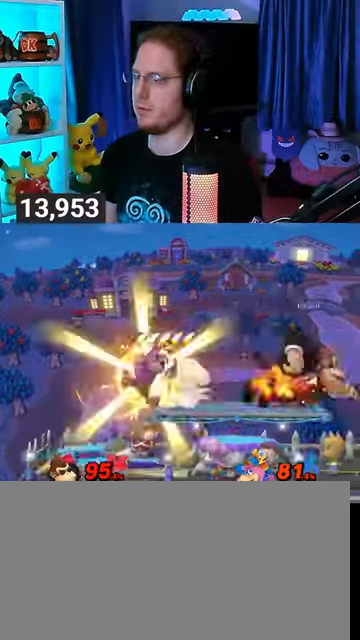
{"buttons": ["Y"], "left_stick": "left", "right_stick": "center", "events": [[67, "A", "up"], [300, "Y", "down"]]}
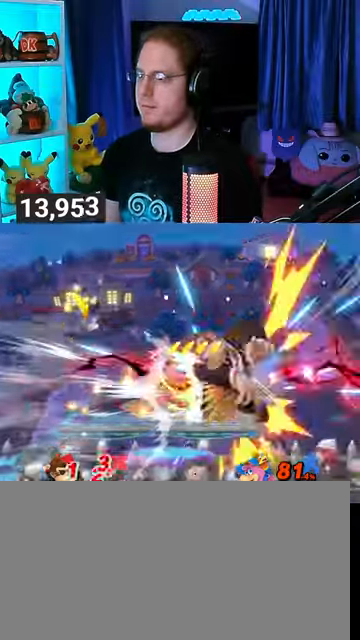
{"buttons": [], "left_stick": "left", "right_stick": "center", "events": [[333, "Y", "up"]]}
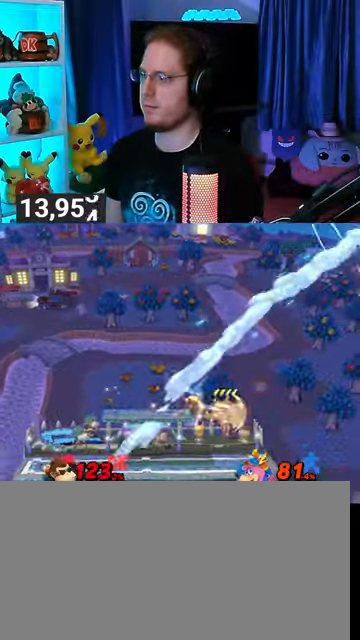
{"buttons": [], "left_stick": "left", "right_stick": "center", "events": [[333, "Y", "down"], [400, "Y", "up"], [467, "Y", "down"], [500, "Y", "up"]]}
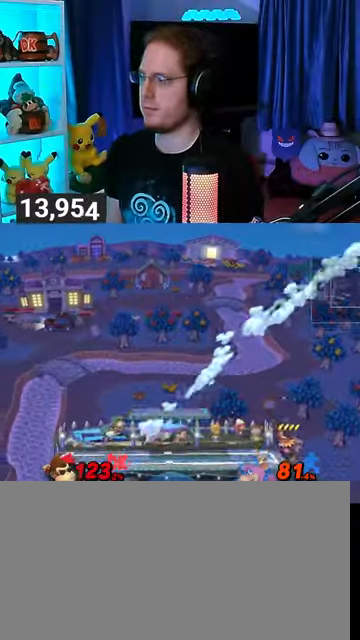
{"buttons": [], "left_stick": "left", "right_stick": "center", "events": []}
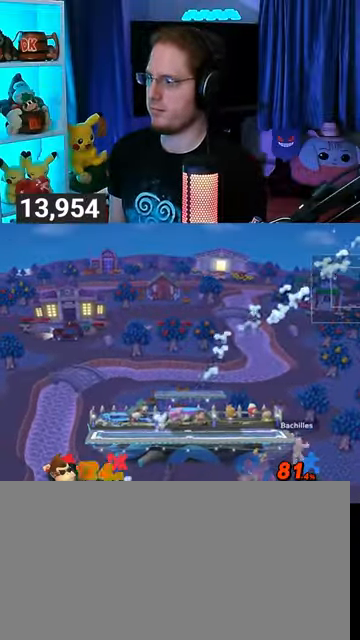
{"buttons": [], "left_stick": "left", "right_stick": "center", "events": []}
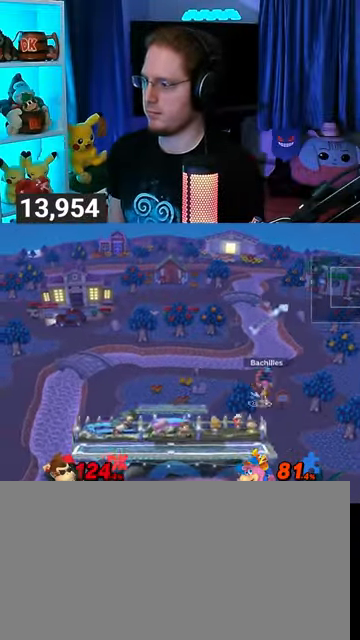
{"buttons": [], "left_stick": "left", "right_stick": "center", "events": [[167, "left_stick", "center"], [333, "Y", "down"], [367, "Y", "up"], [433, "Y", "down"], [467, "Y", "up"], [467, "left_stick", "left"]]}
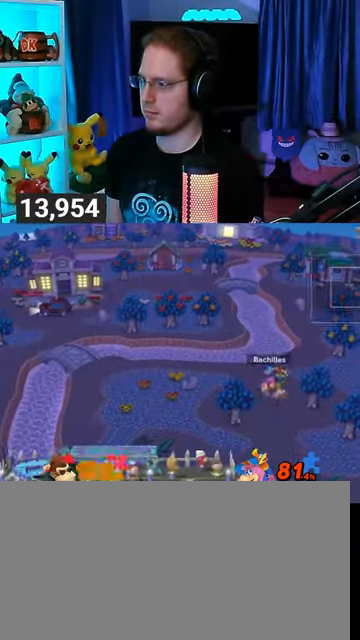
{"buttons": [], "left_stick": "left", "right_stick": "center", "events": [[100, "Y", "down"], [133, "Y", "up"], [300, "left_stick", "center"], [333, "X", "down"], [367, "X", "up"], [500, "left_stick", "left"]]}
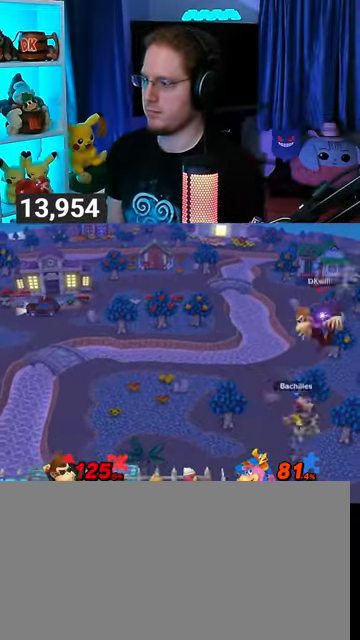
{"buttons": [], "left_stick": "up", "right_stick": "center", "events": [[400, "left_stick", "up"]]}
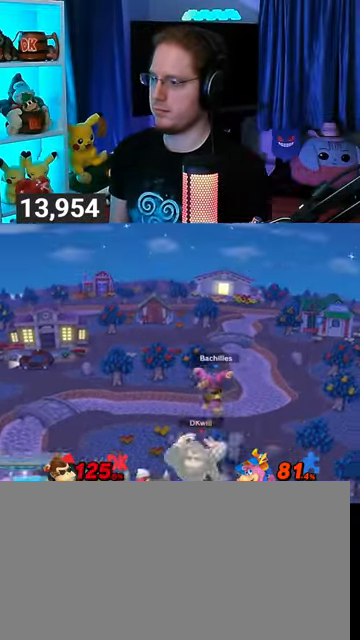
{"buttons": [], "left_stick": "up-right", "right_stick": "center", "events": [[167, "B", "down"], [300, "B", "up"], [300, "left_stick", "up-right"], [333, "B", "down"], [433, "B", "up"]]}
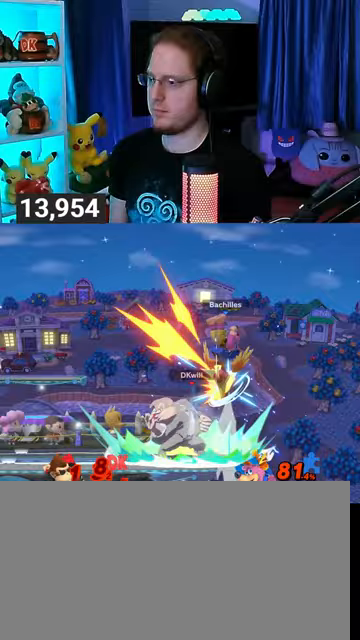
{"buttons": [], "left_stick": "left", "right_stick": "center", "events": [[33, "left_stick", "right"], [200, "left_stick", "left"]]}
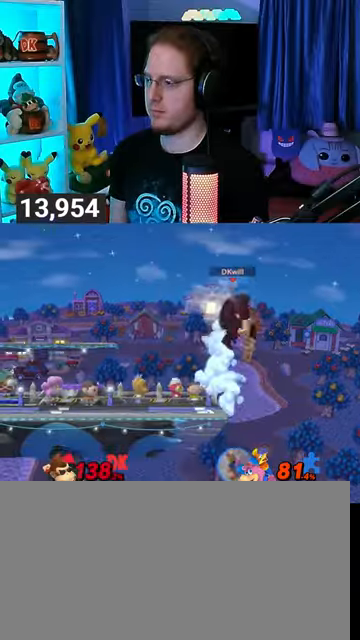
{"buttons": ["Y"], "left_stick": "left", "right_stick": "center", "events": [[33, "left_stick", "center"], [333, "Y", "down"], [367, "left_stick", "left"], [433, "Y", "up"], [500, "Y", "down"]]}
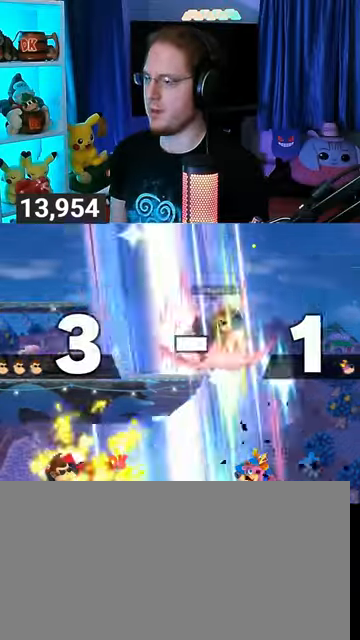
{"buttons": [], "left_stick": "center", "right_stick": "center", "events": [[133, "Y", "up"], [233, "left_stick", "center"], [267, "B", "down"], [367, "B", "up"]]}
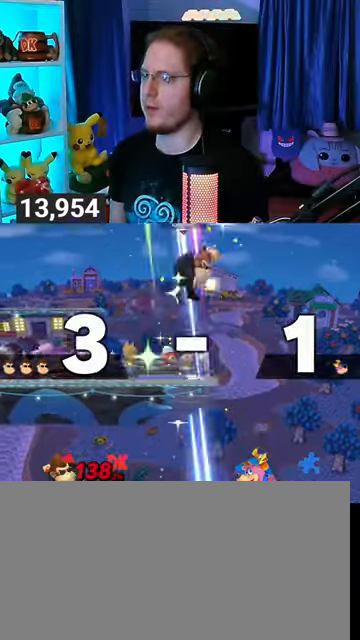
{"buttons": [], "left_stick": "center", "right_stick": "center", "events": []}
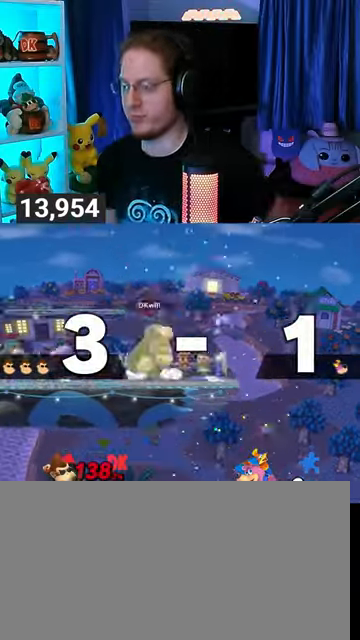
{"buttons": [], "left_stick": "center", "right_stick": "center", "events": []}
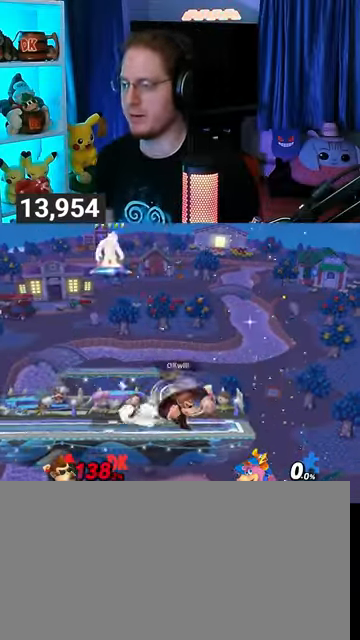
{"buttons": [], "left_stick": "center", "right_stick": "center", "events": []}
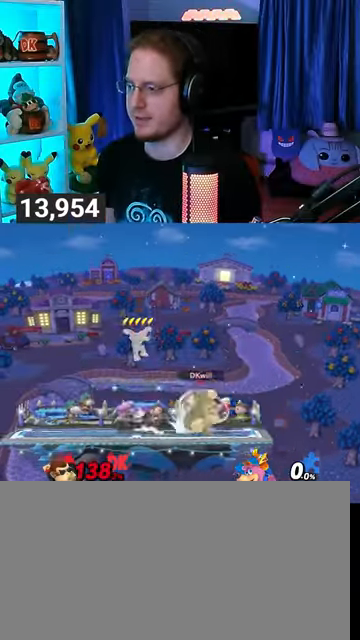
{"buttons": [], "left_stick": "right", "right_stick": "center", "events": [[267, "left_stick", "right"]]}
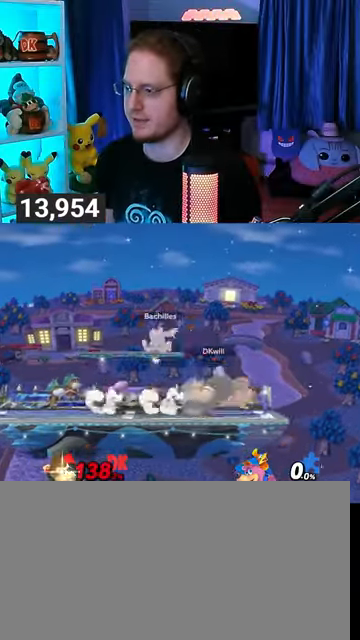
{"buttons": [], "left_stick": "center", "right_stick": "center", "events": [[67, "left_stick", "center"]]}
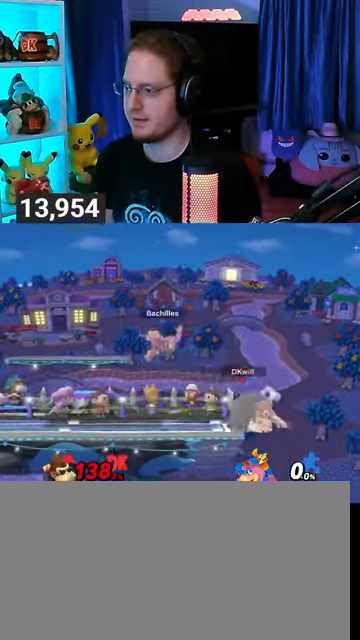
{"buttons": [], "left_stick": "up-left", "right_stick": "center", "events": [[33, "Y", "down"], [100, "left_stick", "right"], [267, "Y", "up"], [333, "left_stick", "center"], [400, "left_stick", "up-left"]]}
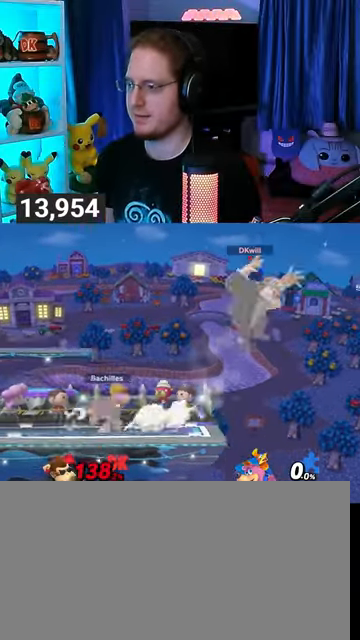
{"buttons": [], "left_stick": "center", "right_stick": "center", "events": [[67, "left_stick", "center"]]}
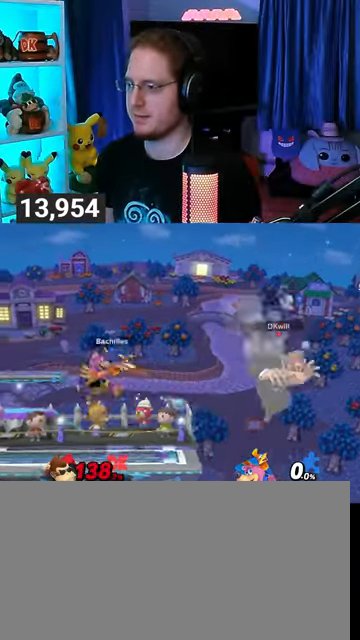
{"buttons": [], "left_stick": "center", "right_stick": "center", "events": [[333, "left_stick", "left"], [433, "left_stick", "center"]]}
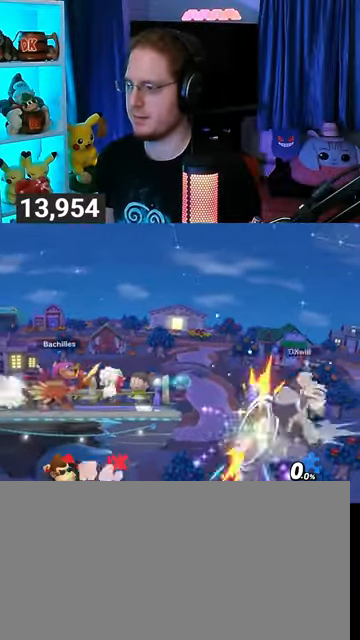
{"buttons": [], "left_stick": "left", "right_stick": "center", "events": [[167, "Y", "down"], [200, "Y", "up"], [200, "left_stick", "left"], [300, "Y", "down"], [333, "Y", "up"], [400, "Y", "down"], [467, "Y", "up"]]}
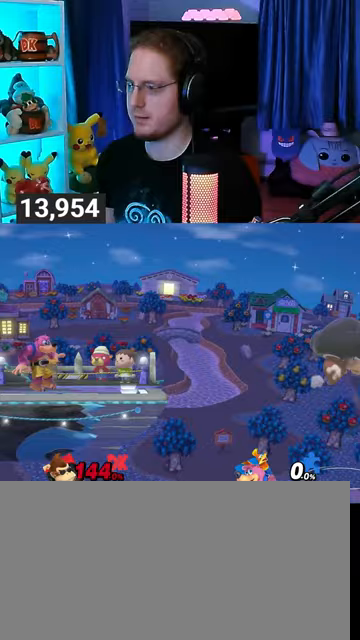
{"buttons": [], "left_stick": "center", "right_stick": "center", "events": [[33, "Y", "down"], [67, "Y", "up"], [167, "left_stick", "center"], [200, "B", "down"], [300, "B", "up"]]}